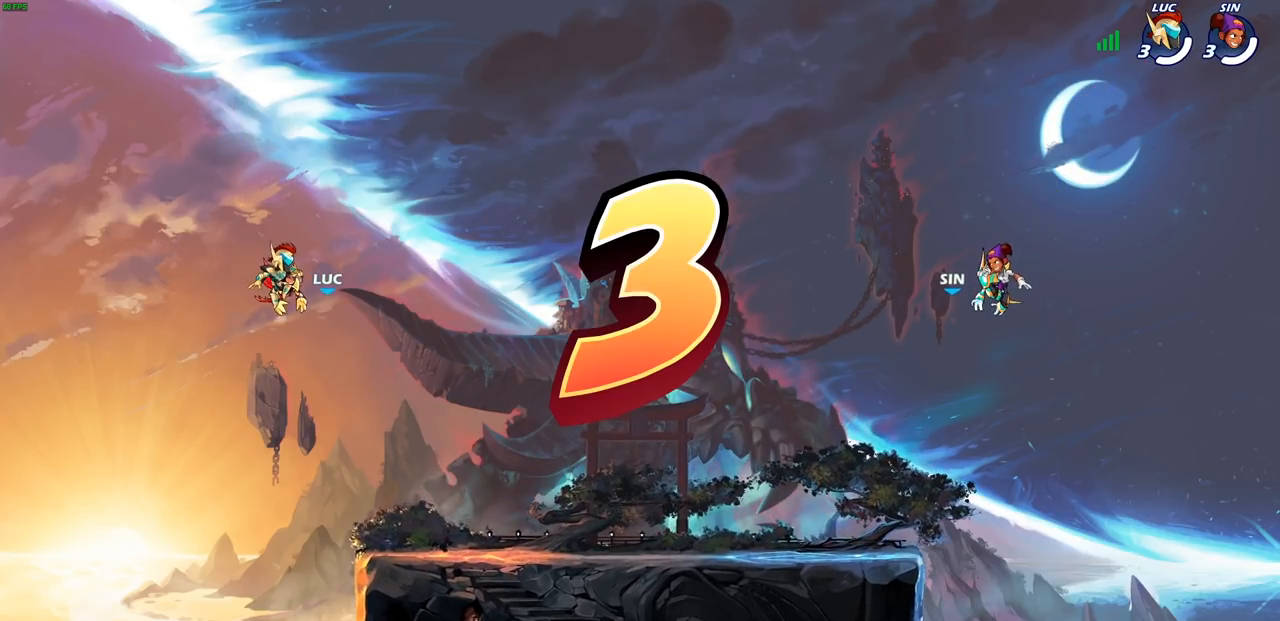
Gameplay with a controller (PlayStation layout); each line is a JSON object with the inputs held at the frame after it. "events" lists button and stick changes between this image and that frame as [ms after this image, input, new state], when the widget could be followed in between.
{"buttons": ["SELECT"], "left_stick": "center", "right_stick": "center", "events": [[183, "left_stick", "right"], [200, "SELECT", "down"], [233, "left_stick", "center"]]}
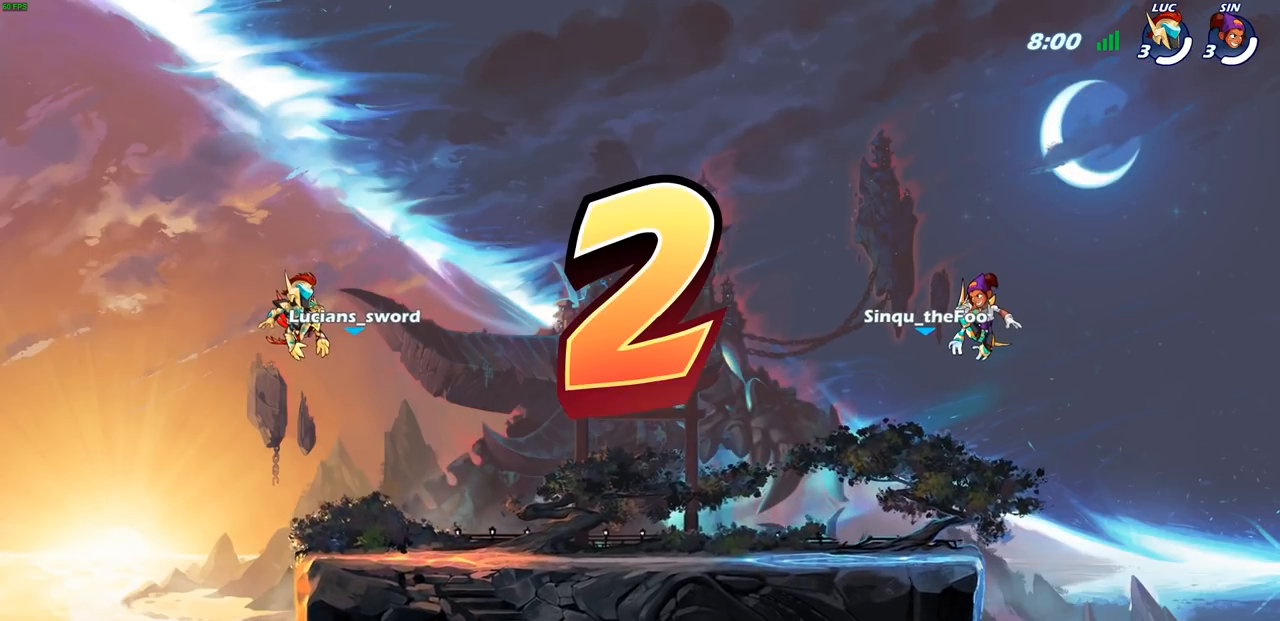
{"buttons": ["SELECT"], "left_stick": "center", "right_stick": "center", "events": [[100, "SELECT", "up"], [333, "SELECT", "down"]]}
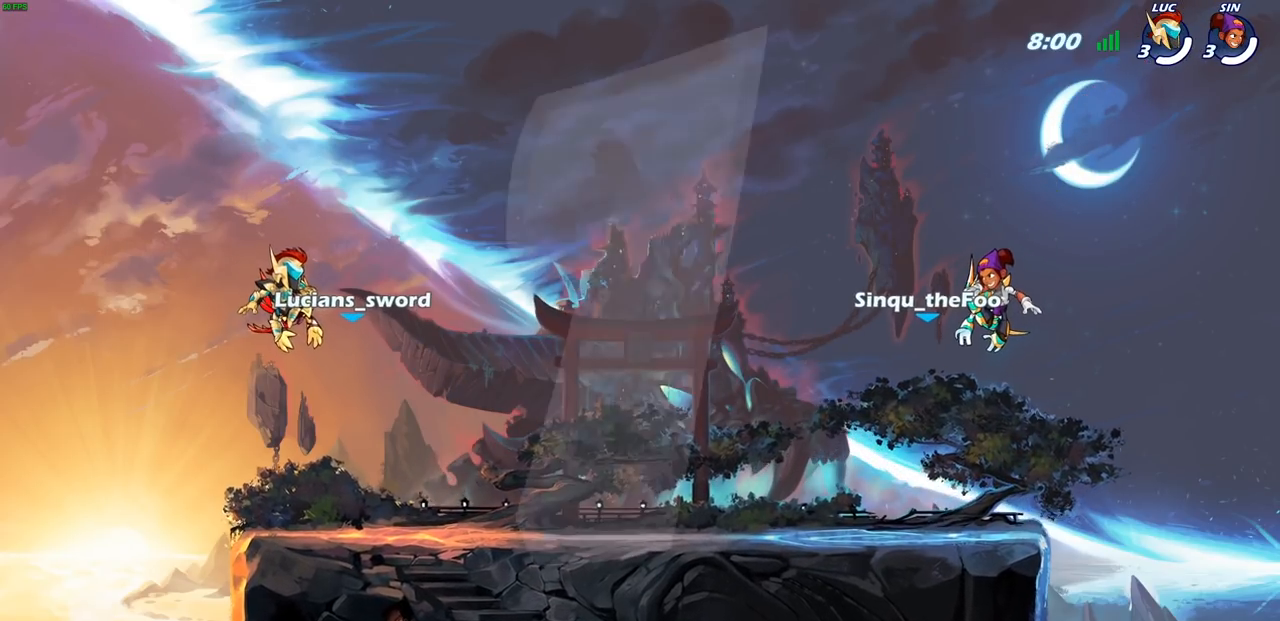
{"buttons": ["SELECT"], "left_stick": "center", "right_stick": "center", "events": []}
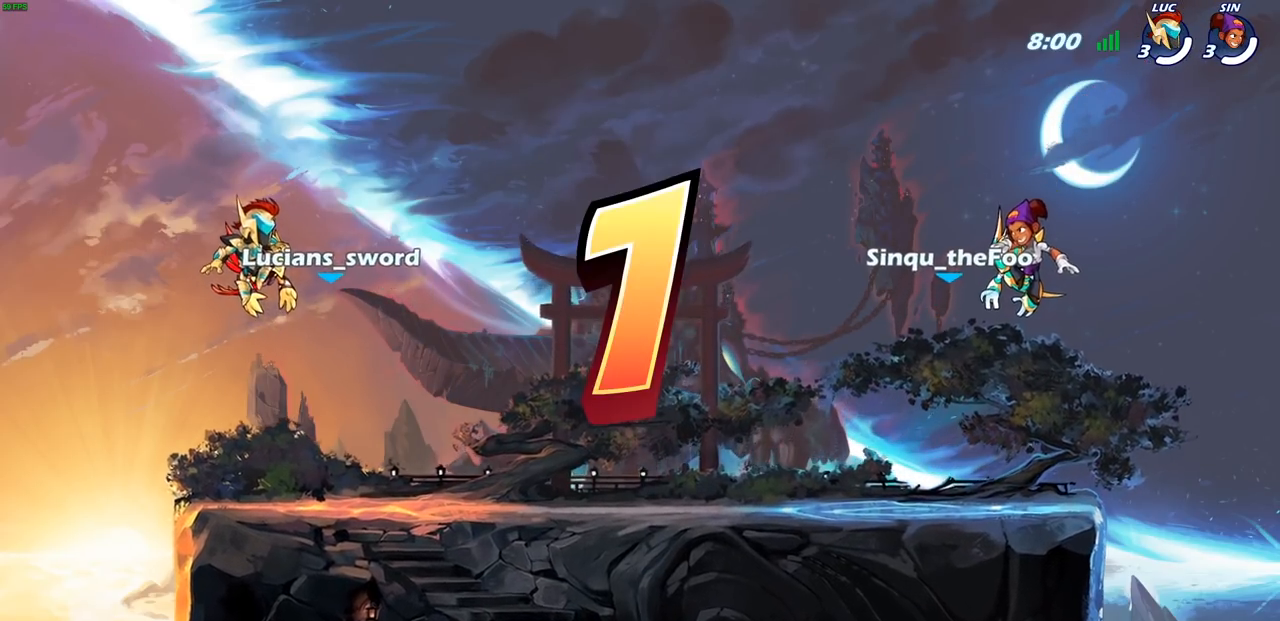
{"buttons": ["SELECT"], "left_stick": "center", "right_stick": "center", "events": [[200, "SELECT", "up"], [283, "SELECT", "down"]]}
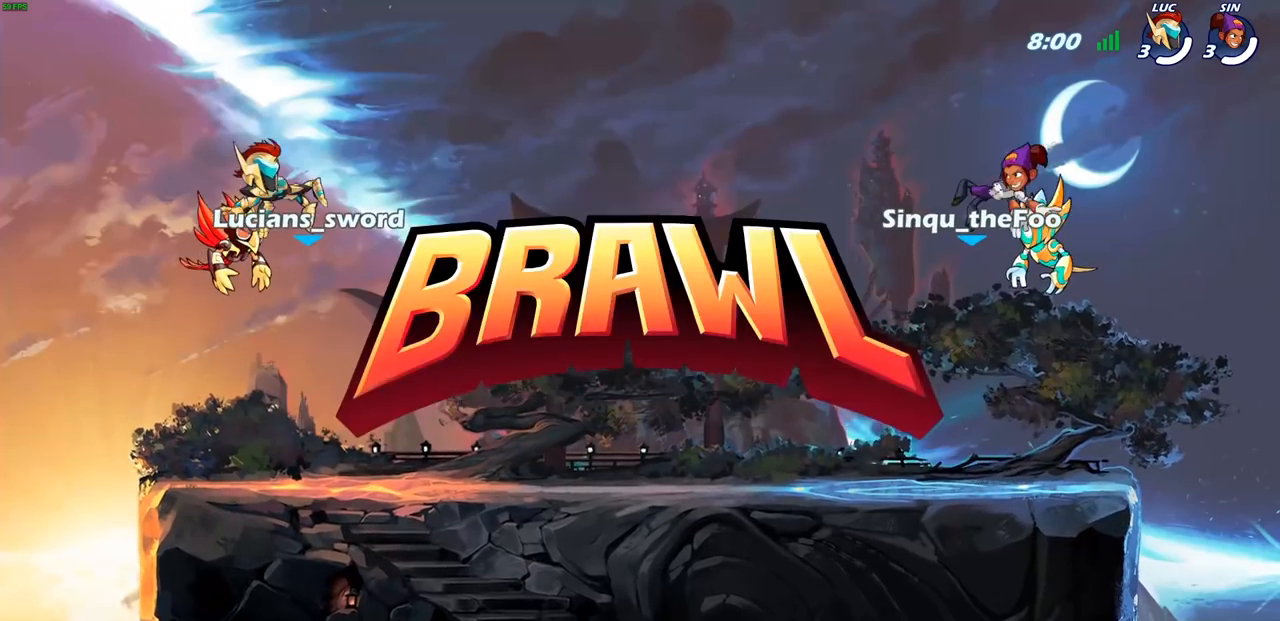
{"buttons": ["SELECT"], "left_stick": "center", "right_stick": "center", "events": []}
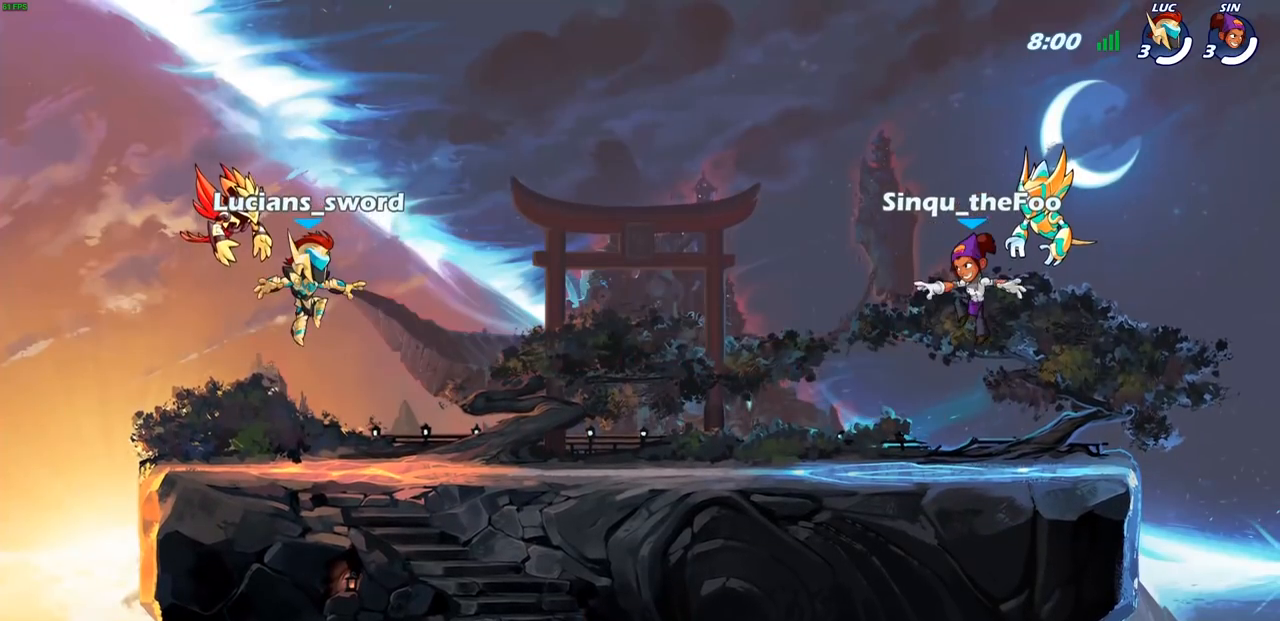
{"buttons": ["SELECT"], "left_stick": "center", "right_stick": "center", "events": []}
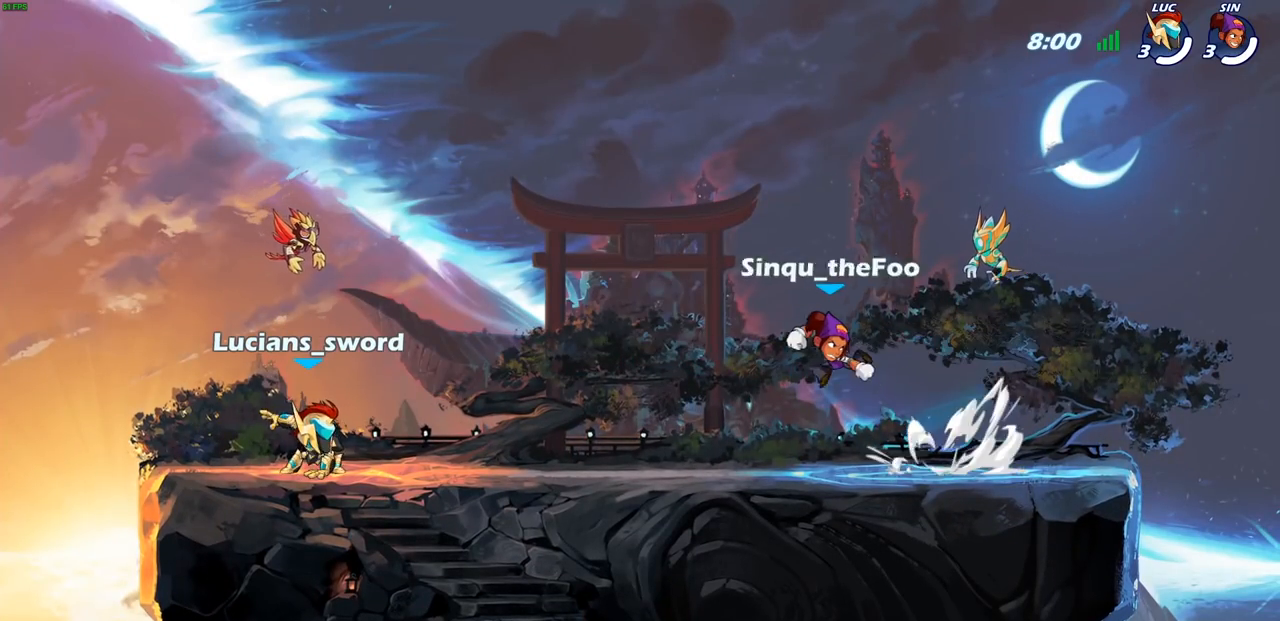
{"buttons": [], "left_stick": "center", "right_stick": "center", "events": [[367, "SELECT", "up"]]}
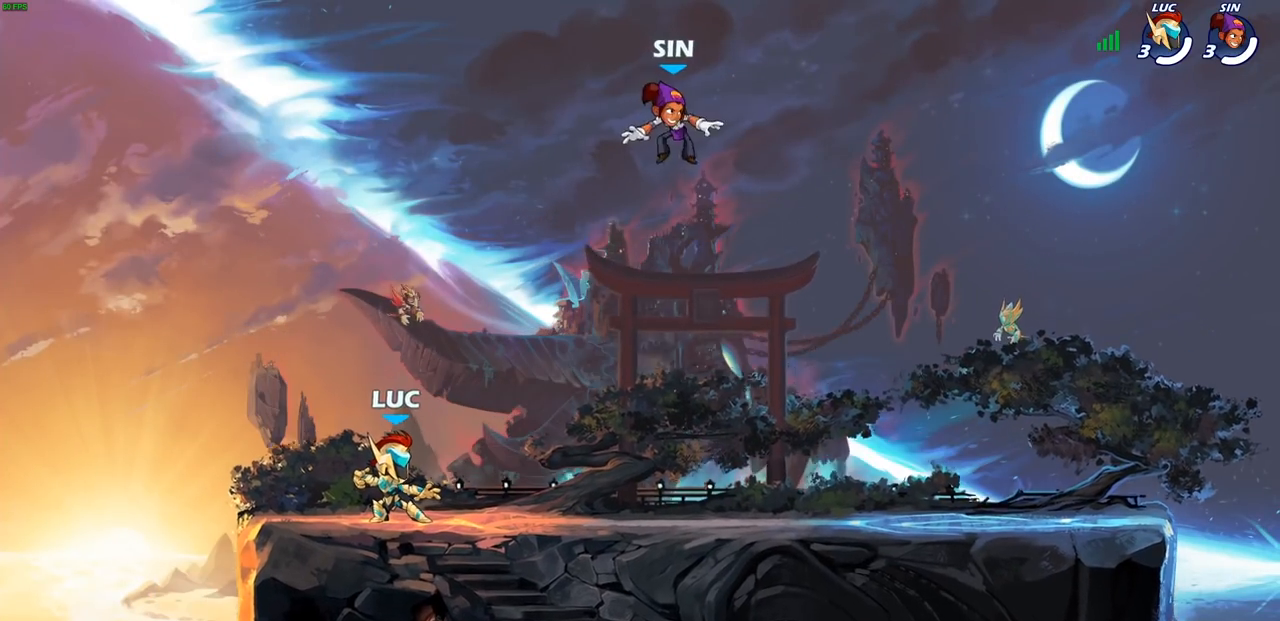
{"buttons": [], "left_stick": "center", "right_stick": "center", "events": [[150, "SELECT", "down"], [417, "SELECT", "up"]]}
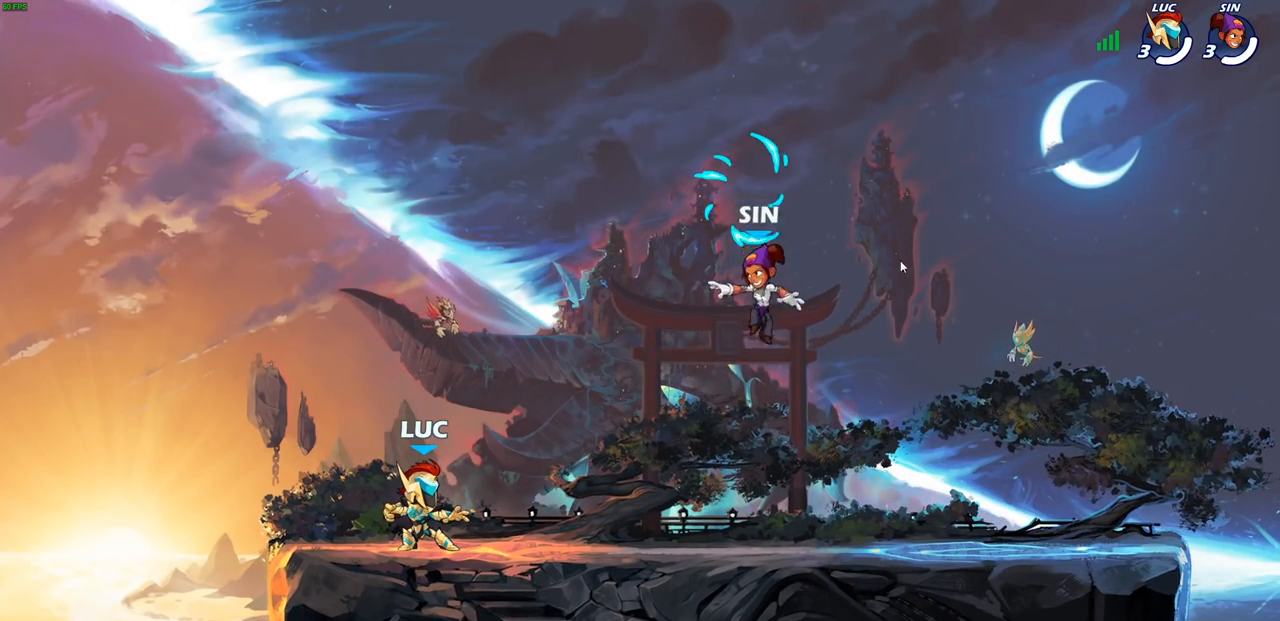
{"buttons": [], "left_stick": "center", "right_stick": "center", "events": [[150, "SELECT", "down"], [283, "SELECT", "up"], [333, "SELECT", "down"], [467, "SELECT", "up"]]}
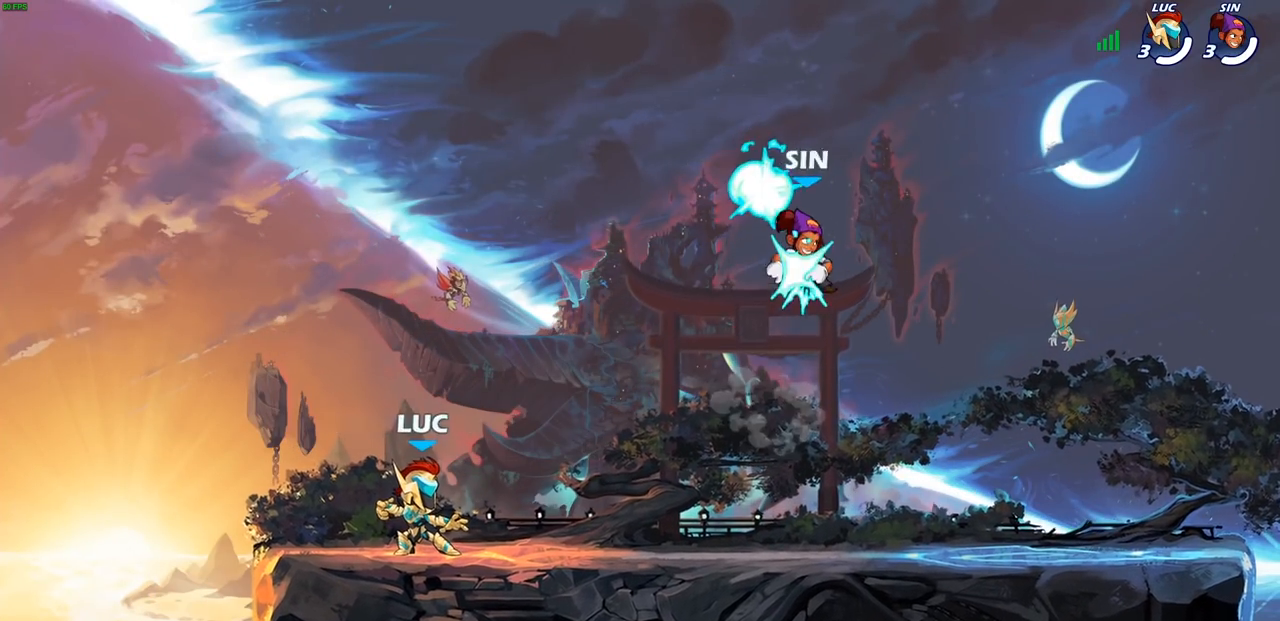
{"buttons": [], "left_stick": "right", "right_stick": "center", "events": [[17, "SELECT", "down"], [83, "SELECT", "up"], [317, "left_stick", "right"], [417, "left_stick", "center"], [500, "left_stick", "right"]]}
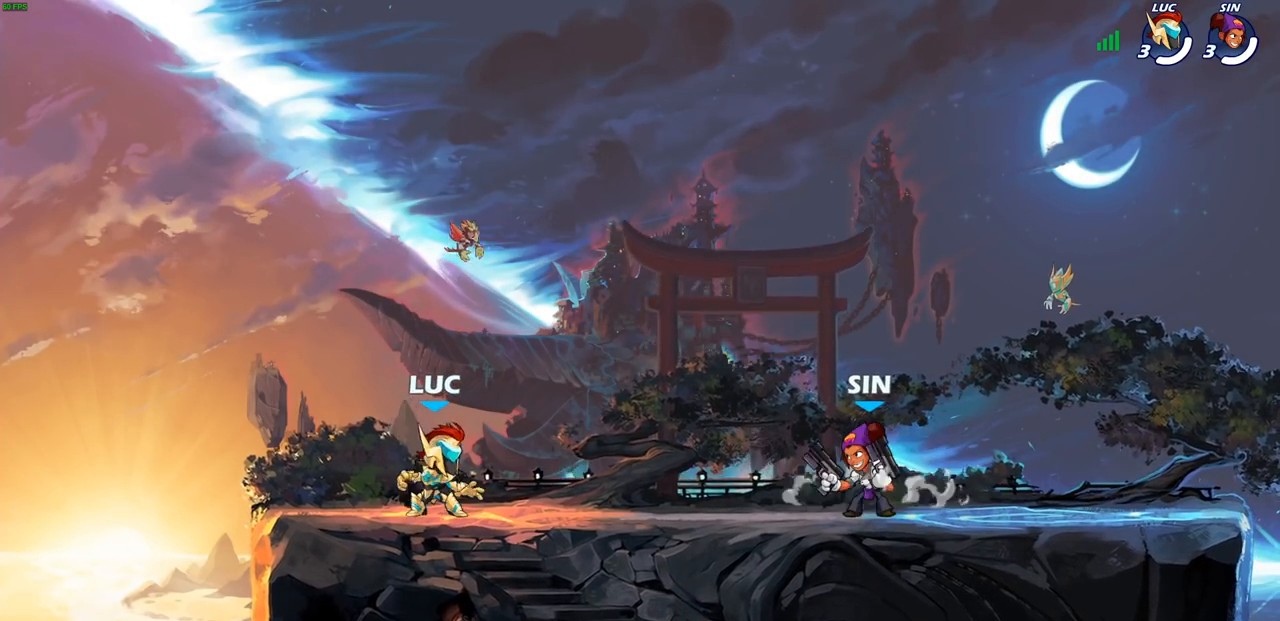
{"buttons": [], "left_stick": "center", "right_stick": "center", "events": [[83, "left_stick", "center"], [150, "left_stick", "right"], [217, "left_stick", "center"], [300, "left_stick", "right"], [350, "left_stick", "center"], [417, "left_stick", "right"], [483, "left_stick", "center"]]}
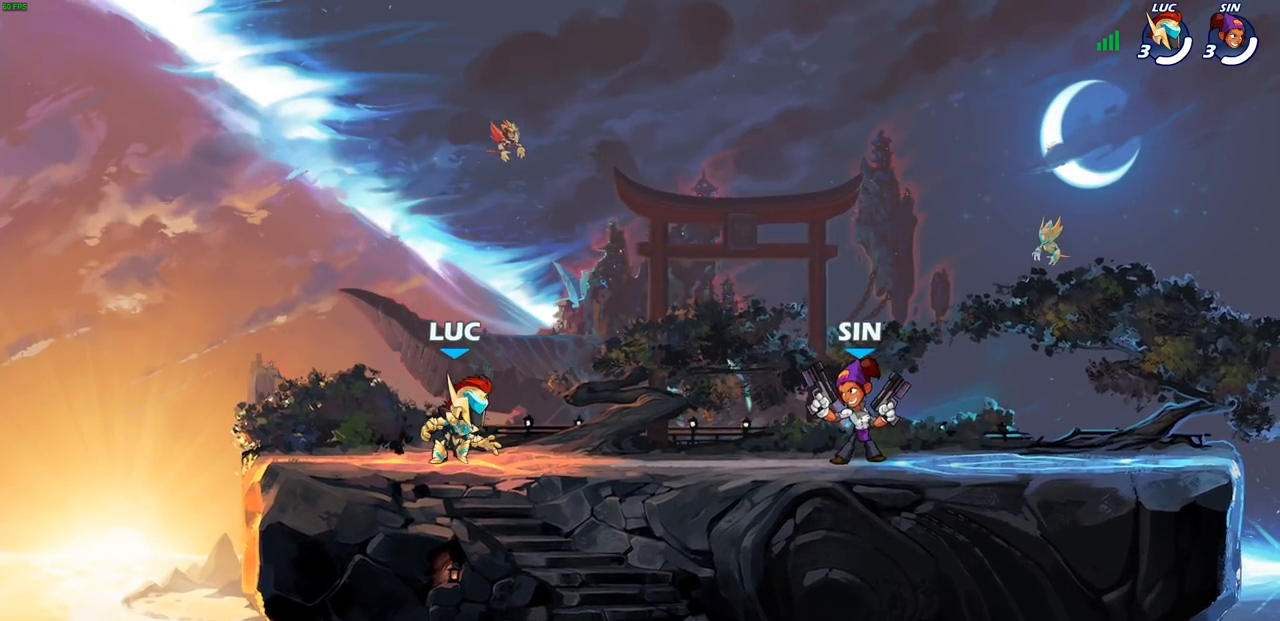
{"buttons": [], "left_stick": "center", "right_stick": "center", "events": [[50, "left_stick", "right"], [117, "left_stick", "center"], [183, "left_stick", "right"], [250, "left_stick", "center"], [317, "left_stick", "right"], [400, "left_stick", "center"], [450, "left_stick", "right"], [500, "left_stick", "center"]]}
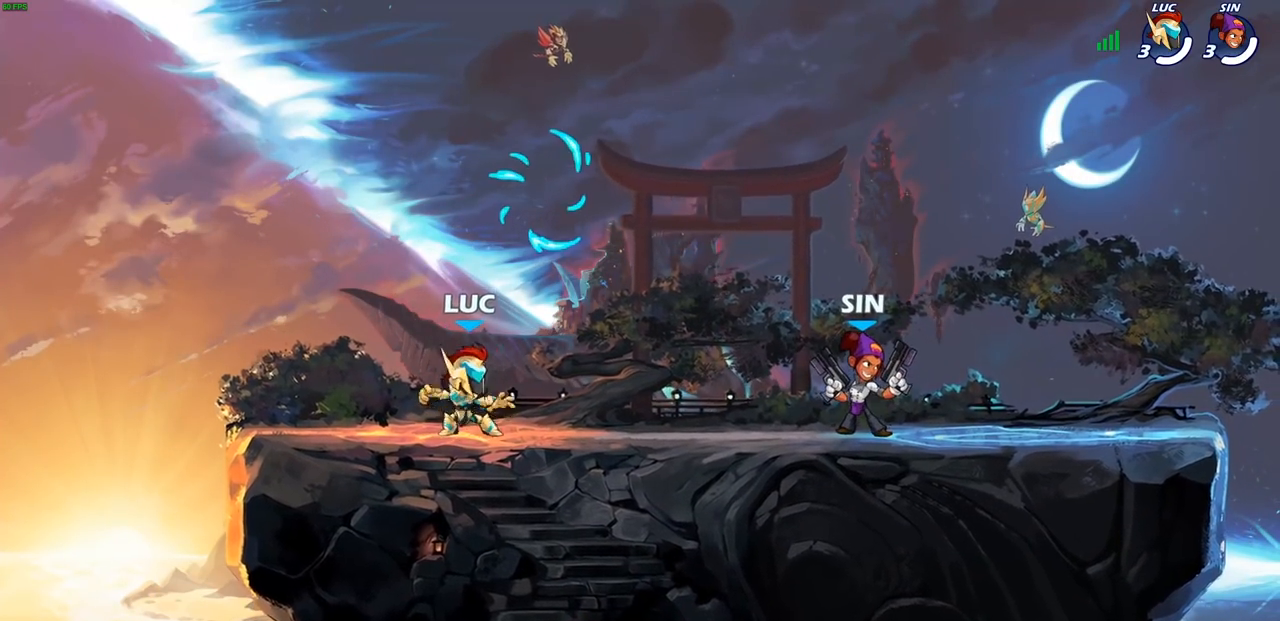
{"buttons": ["CROSS"], "left_stick": "center", "right_stick": "center", "events": [[217, "left_stick", "right"], [233, "CROSS", "down"], [350, "CROSS", "up"], [400, "CROSS", "down"], [433, "left_stick", "center"]]}
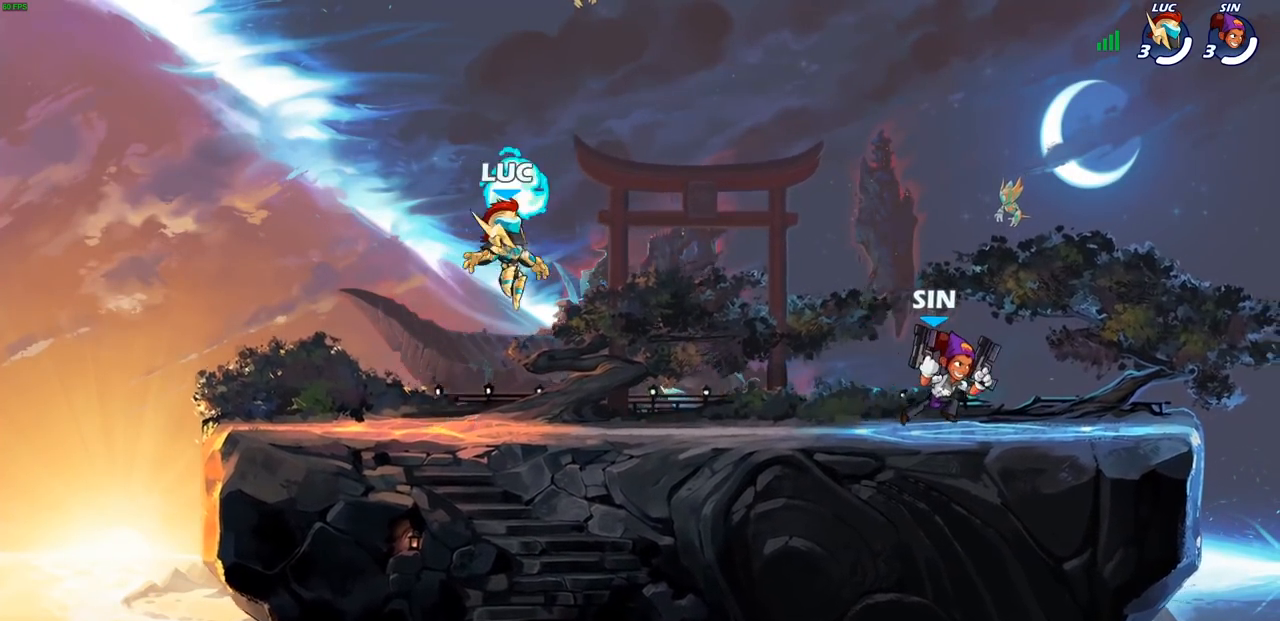
{"buttons": [], "left_stick": "right", "right_stick": "center", "events": [[17, "R1", "down"], [33, "CROSS", "up"], [100, "R1", "up"], [100, "left_stick", "left"], [217, "left_stick", "down-left"], [450, "left_stick", "down-right"], [500, "left_stick", "right"]]}
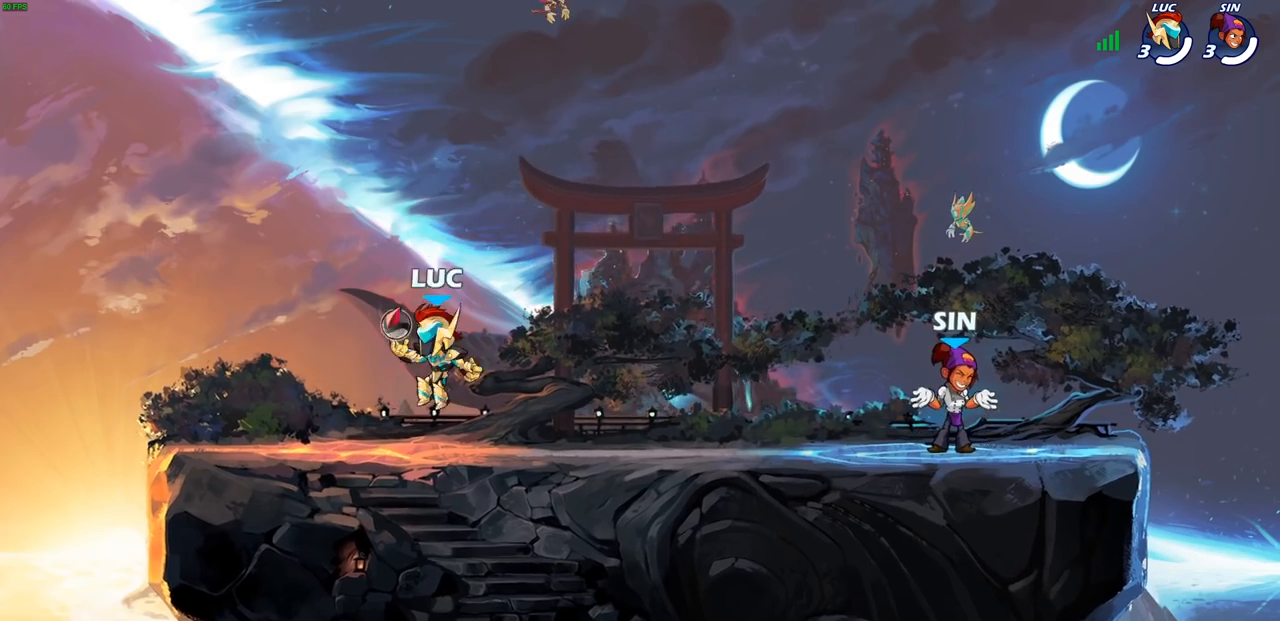
{"buttons": [], "left_stick": "right", "right_stick": "center", "events": [[33, "left_stick", "down-right"], [67, "left_stick", "up-left"], [167, "left_stick", "right"], [233, "left_stick", "up-left"], [317, "left_stick", "right"], [400, "left_stick", "left"], [467, "left_stick", "right"]]}
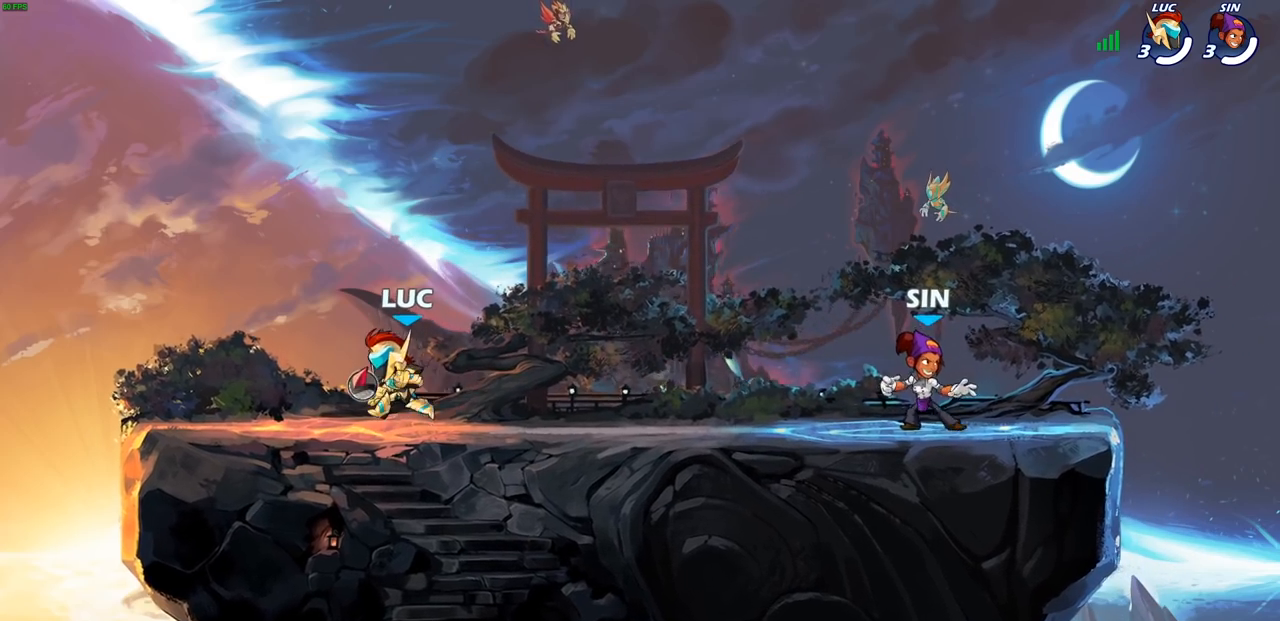
{"buttons": ["R1", "R2"], "left_stick": "right", "right_stick": "center", "events": [[50, "left_stick", "center"], [117, "left_stick", "left"], [233, "left_stick", "right"], [467, "R1", "down"], [467, "R2", "down"]]}
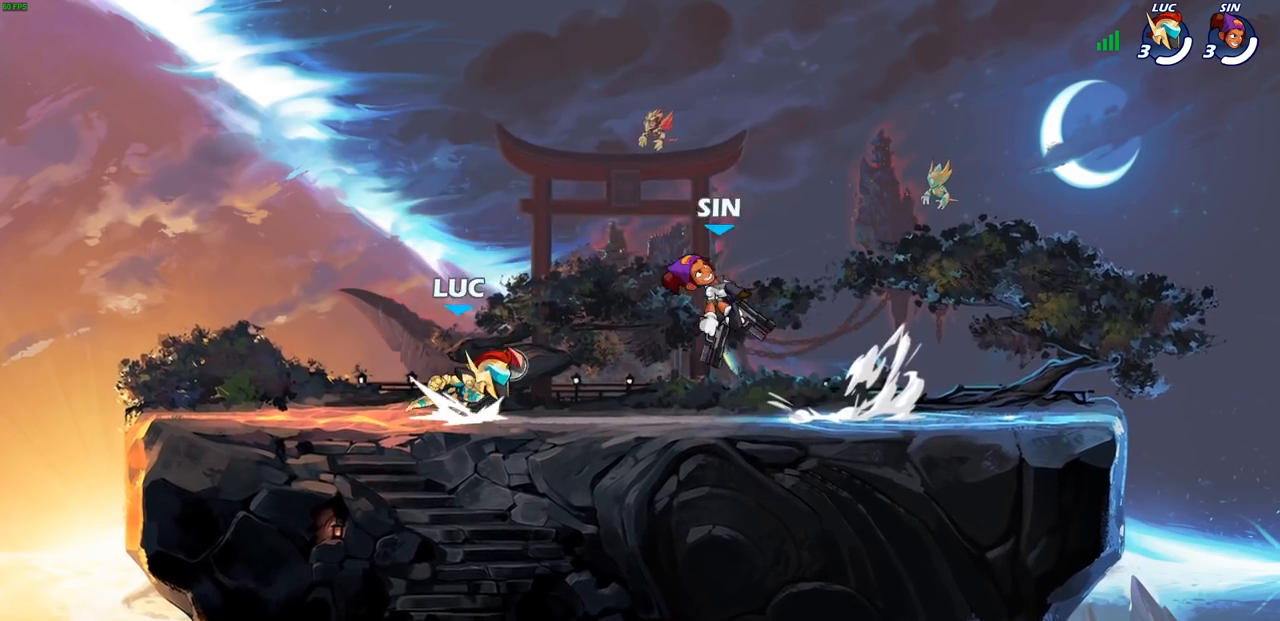
{"buttons": [], "left_stick": "center", "right_stick": "center", "events": [[50, "left_stick", "center"], [67, "R1", "up"], [83, "R2", "up"], [267, "left_stick", "left"], [350, "R2", "down"], [367, "R1", "down"], [417, "SQUARE", "down"], [433, "R1", "up"], [450, "R2", "up"], [500, "SQUARE", "up"], [500, "left_stick", "center"]]}
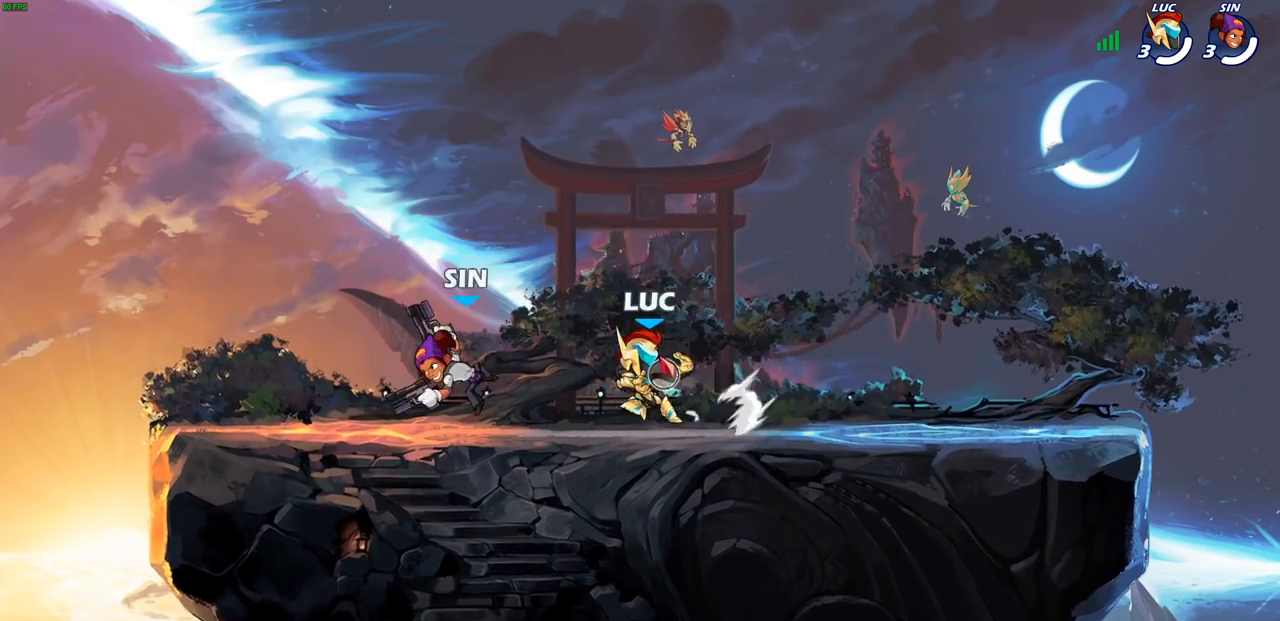
{"buttons": [], "left_stick": "center", "right_stick": "center", "events": [[183, "left_stick", "up-left"], [200, "SQUARE", "down"], [283, "SQUARE", "up"], [350, "left_stick", "center"]]}
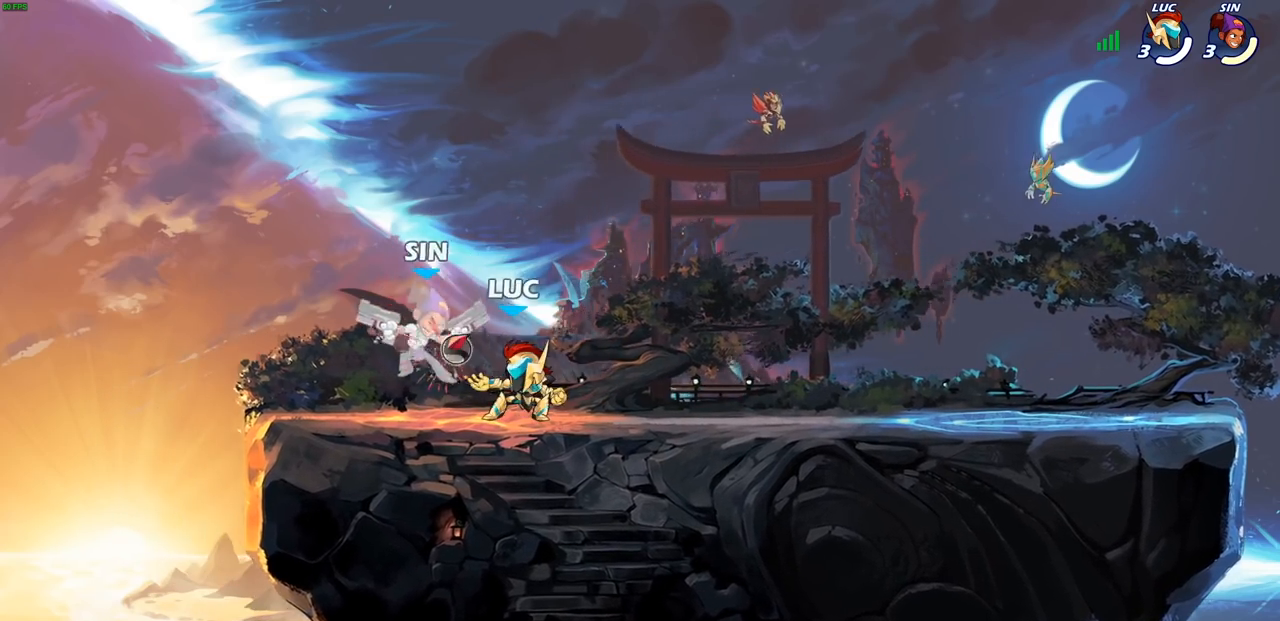
{"buttons": [], "left_stick": "center", "right_stick": "center", "events": [[50, "left_stick", "down"], [83, "SQUARE", "down"], [150, "SQUARE", "up"], [200, "left_stick", "center"]]}
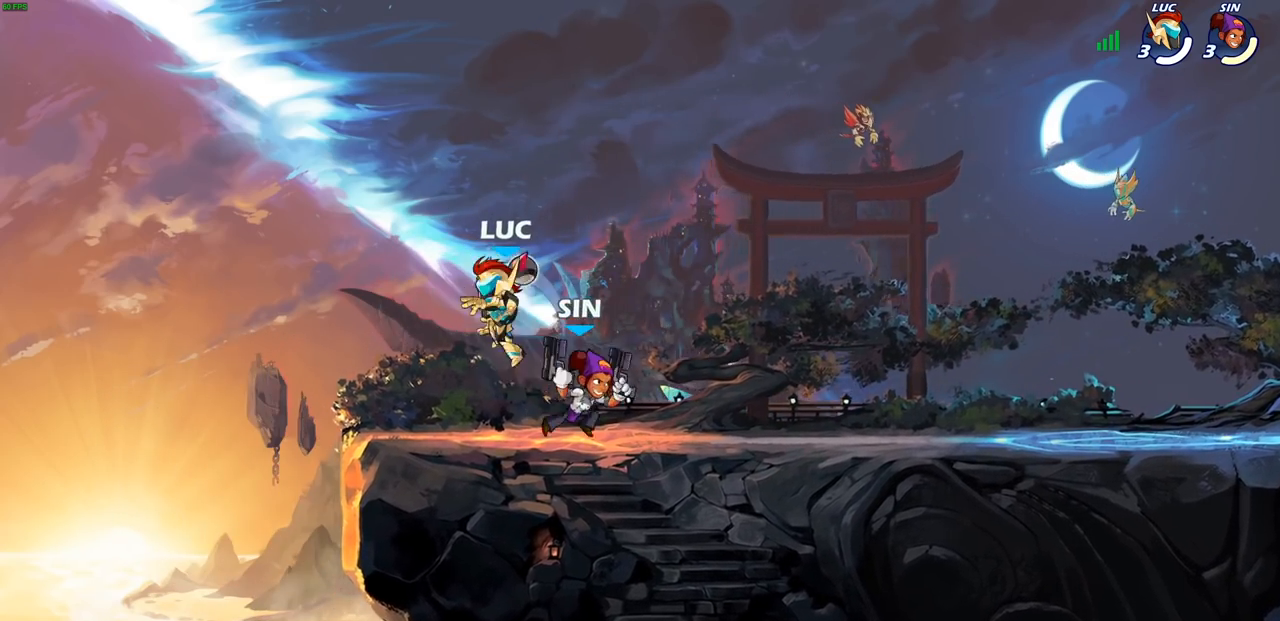
{"buttons": [], "left_stick": "up-right", "right_stick": "center", "events": [[100, "left_stick", "up-right"], [133, "CROSS", "down"], [350, "CROSS", "up"]]}
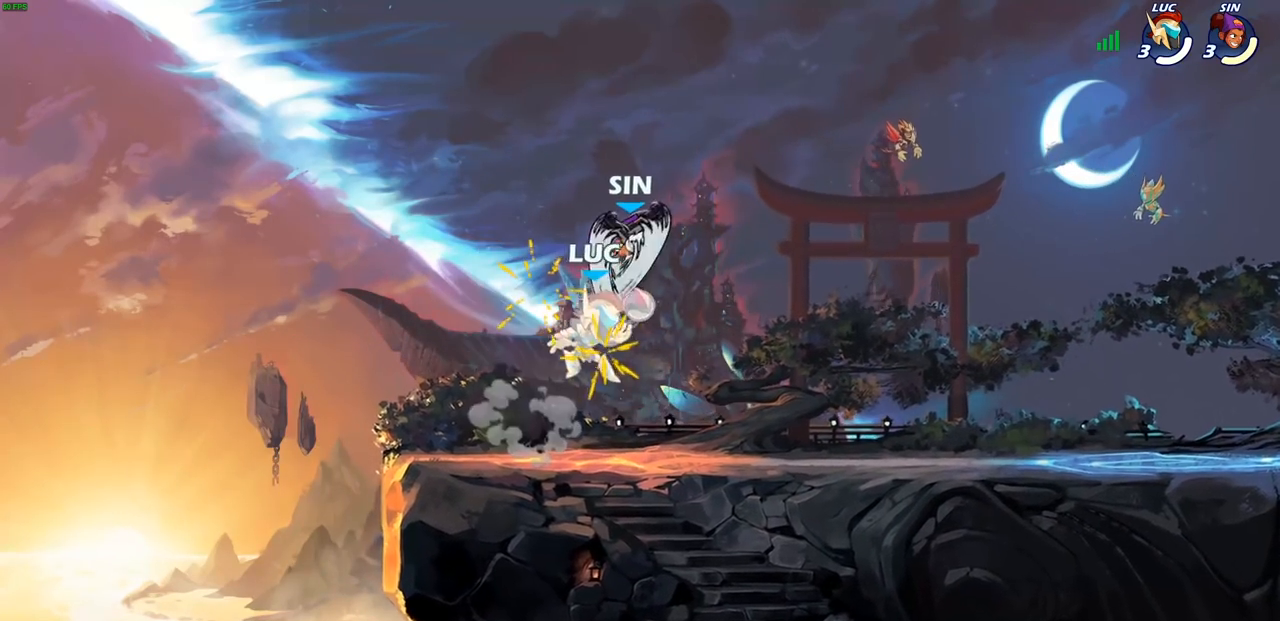
{"buttons": [], "left_stick": "center", "right_stick": "center", "events": [[33, "left_stick", "center"]]}
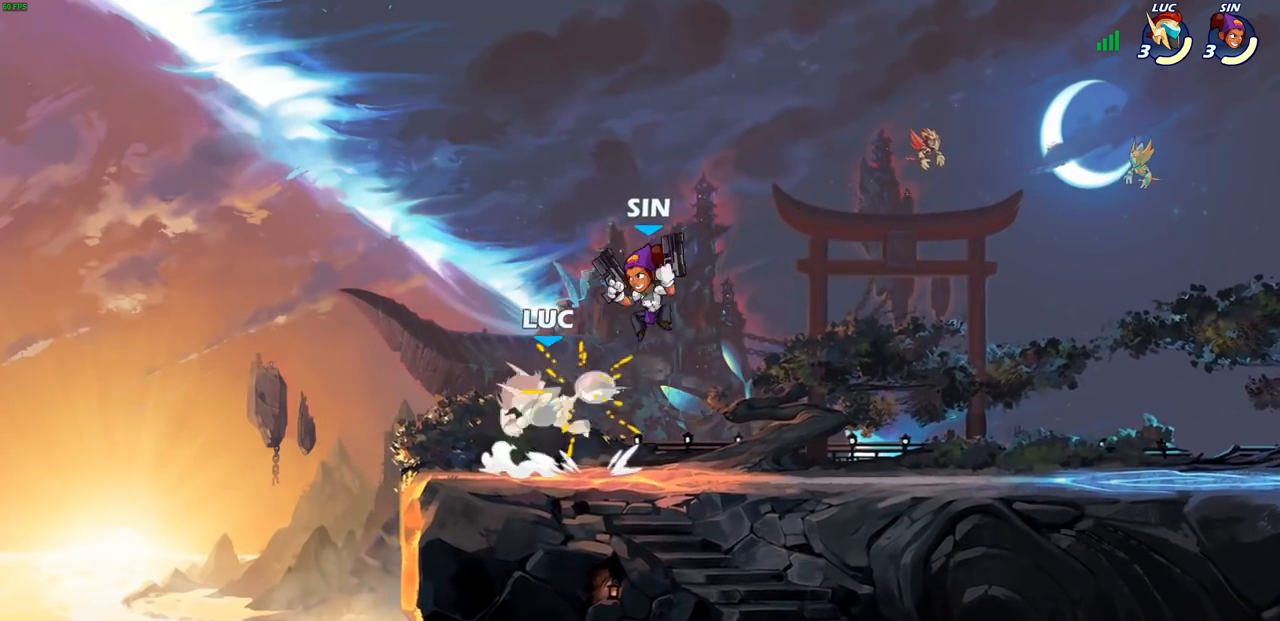
{"buttons": [], "left_stick": "up-left", "right_stick": "center", "events": [[17, "left_stick", "down-left"], [100, "left_stick", "down-right"], [150, "left_stick", "right"], [200, "R1", "down"], [200, "R2", "down"], [283, "left_stick", "up"], [367, "R1", "up"], [367, "left_stick", "up-left"], [433, "R2", "up"]]}
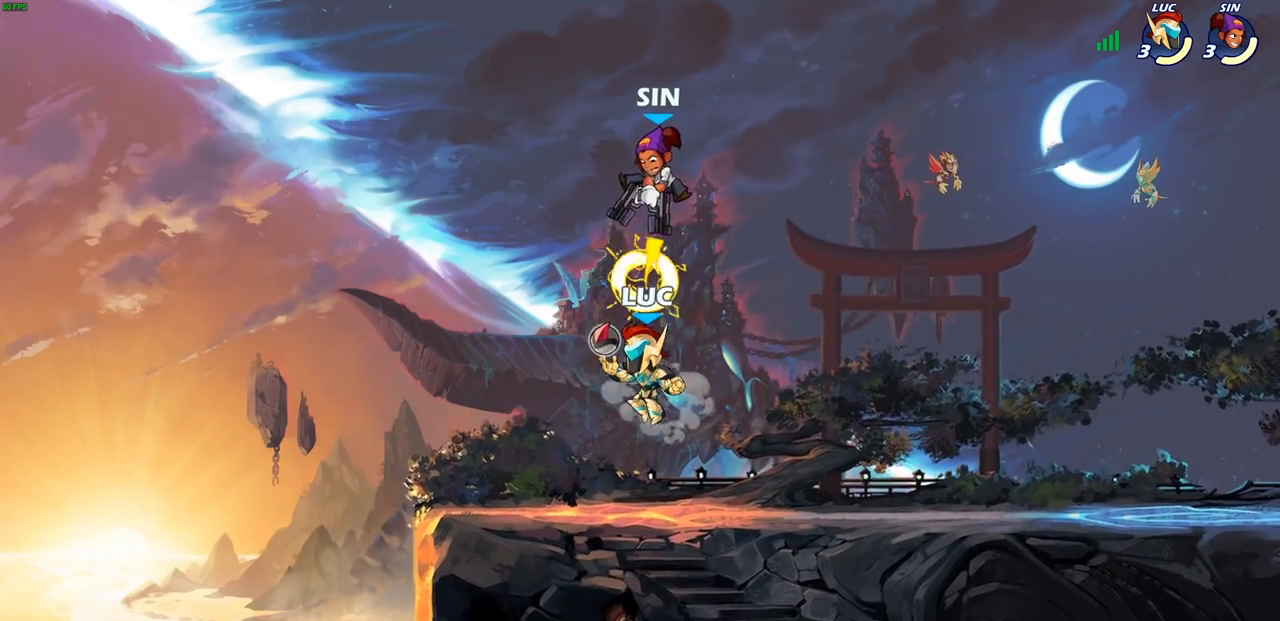
{"buttons": [], "left_stick": "right", "right_stick": "center", "events": [[117, "left_stick", "right"], [150, "CROSS", "down"], [200, "SQUARE", "down"], [200, "left_stick", "center"], [250, "CROSS", "up"], [250, "SQUARE", "up"], [417, "left_stick", "right"]]}
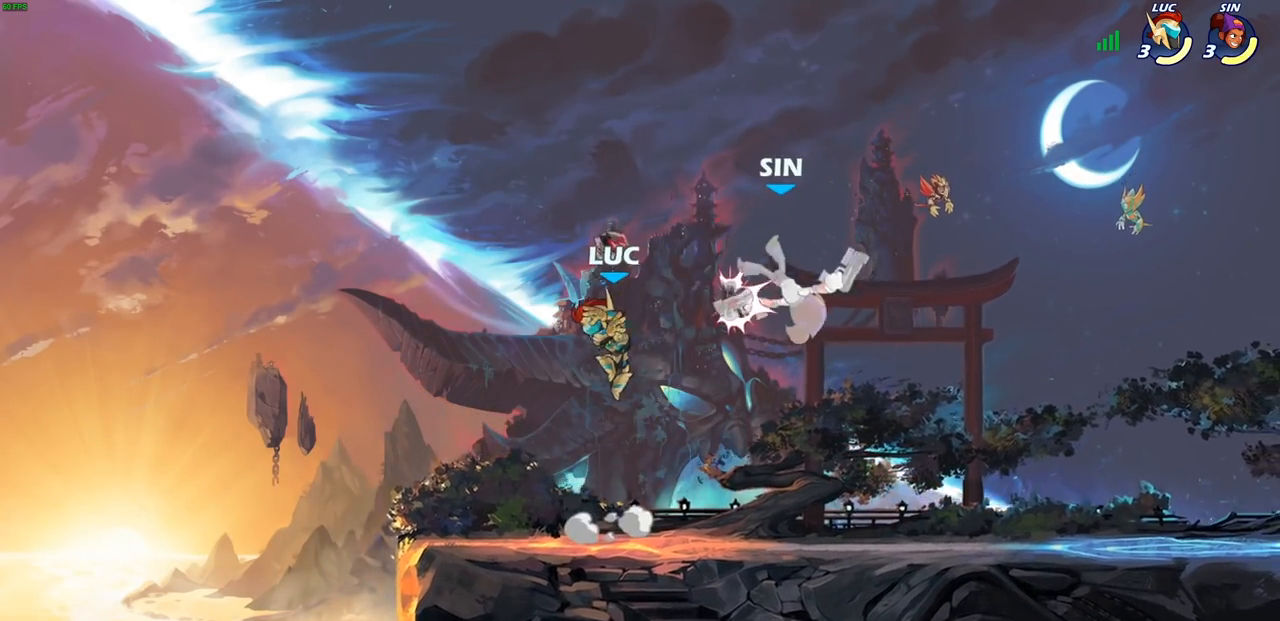
{"buttons": [], "left_stick": "center", "right_stick": "center", "events": [[133, "left_stick", "up-right"], [283, "SQUARE", "down"], [333, "left_stick", "center"], [350, "SQUARE", "up"]]}
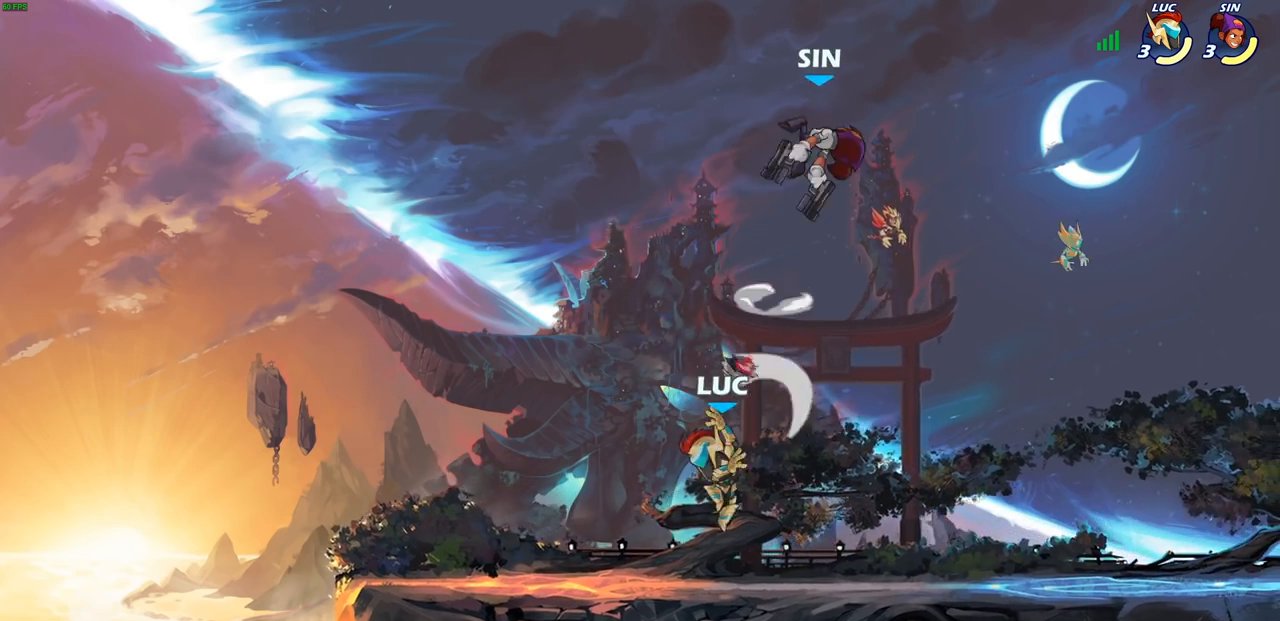
{"buttons": ["SQUARE"], "left_stick": "center", "right_stick": "center", "events": [[50, "left_stick", "right"], [300, "left_stick", "up-right"], [333, "CROSS", "down"], [417, "left_stick", "center"], [450, "SQUARE", "down"], [483, "CROSS", "up"]]}
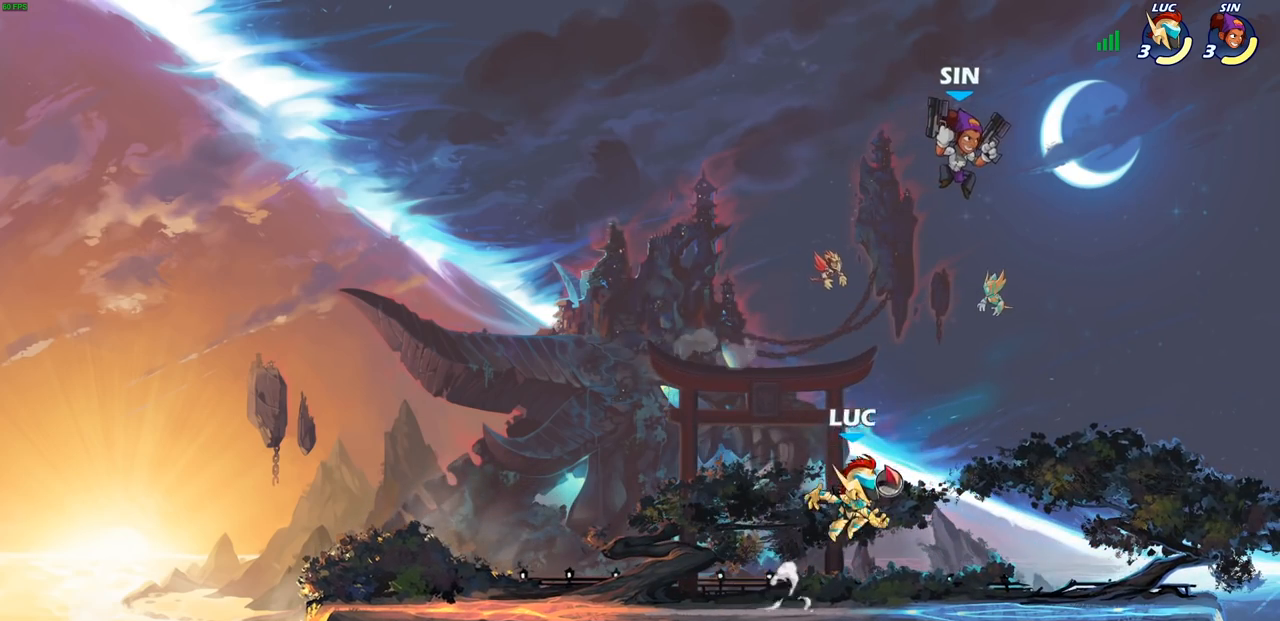
{"buttons": [], "left_stick": "right", "right_stick": "center", "events": [[33, "SQUARE", "up"], [167, "left_stick", "right"]]}
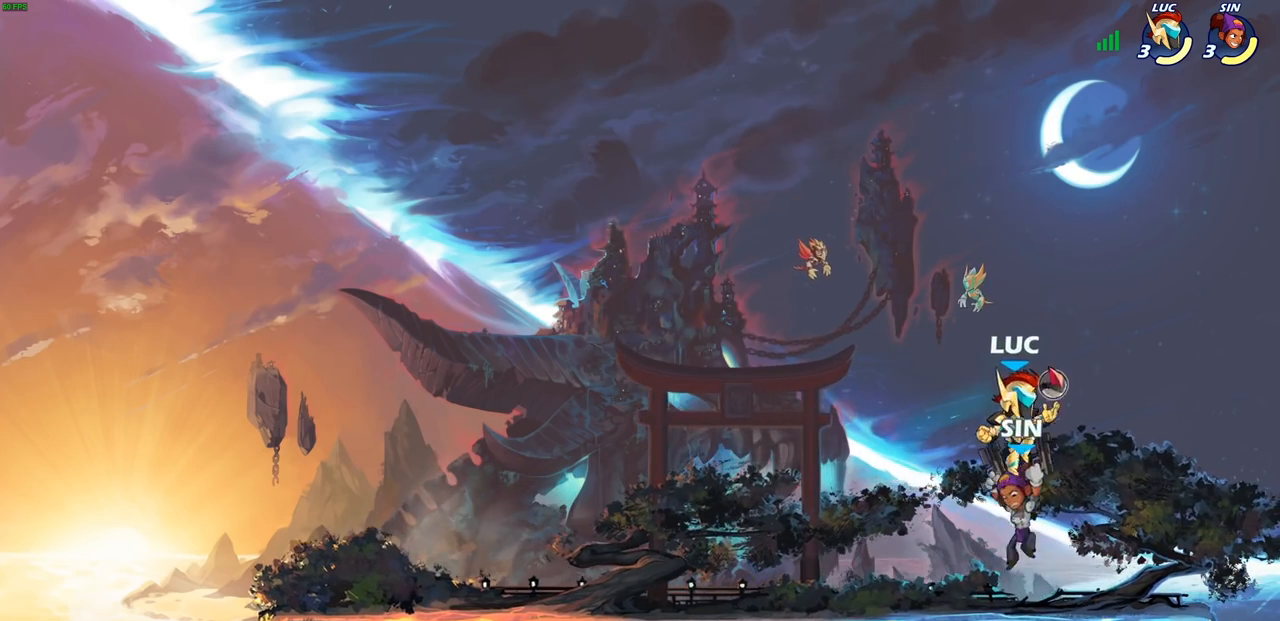
{"buttons": [], "left_stick": "center", "right_stick": "center", "events": [[17, "left_stick", "left"], [83, "SQUARE", "down"], [167, "SQUARE", "up"], [250, "left_stick", "center"]]}
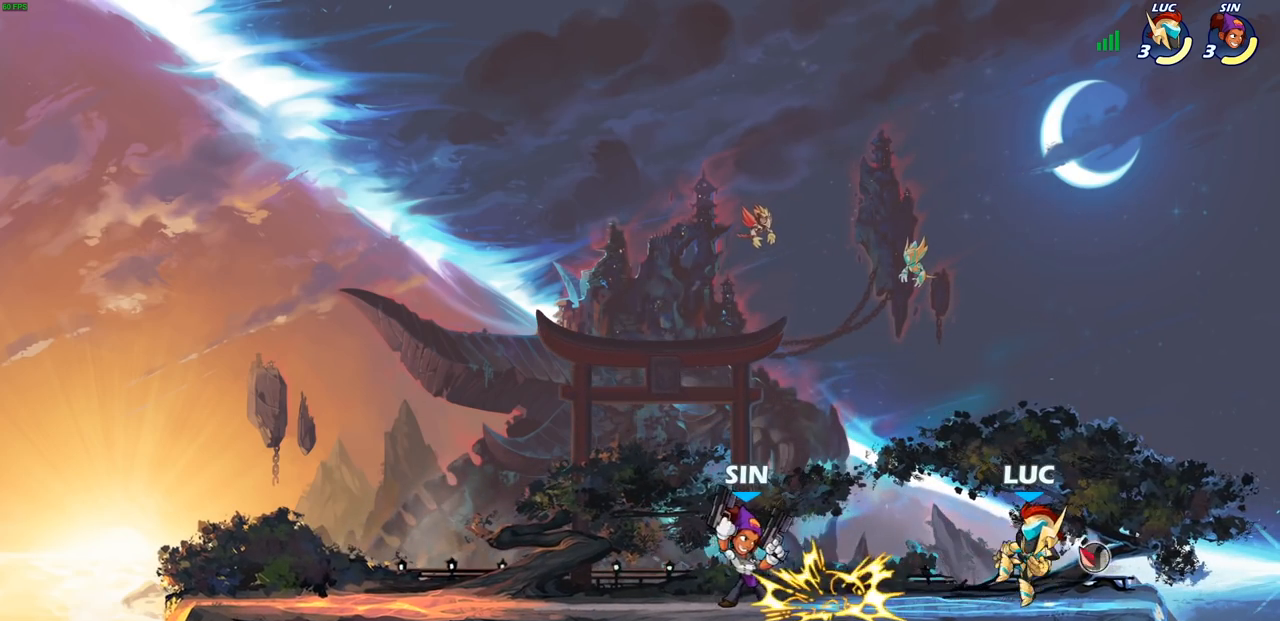
{"buttons": [], "left_stick": "up-left", "right_stick": "center", "events": [[17, "left_stick", "right"], [500, "left_stick", "up-left"]]}